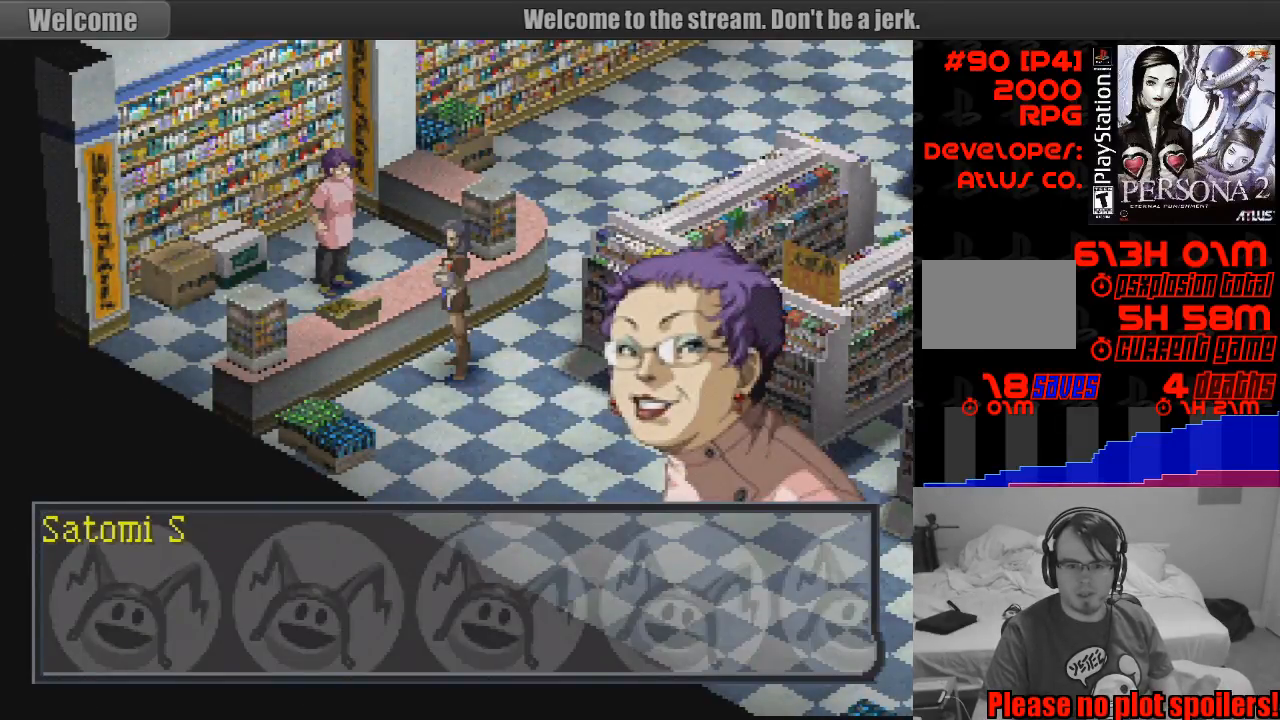
Gameplay with a controller (PlayStation layout); each line is a JSON object with the inputs held at the frame after it. "events" lists button and stick changes between this image and that frame as [ms after this image, input, new state], when the widget could be followed in between. Not read: L3 R3.
{"buttons": [], "events": [[17, "TRIANGLE", "down"], [33, "TRIANGLE", "up"], [67, "CIRCLE", "up"], [283, "CROSS", "down"], [383, "CROSS", "up"]]}
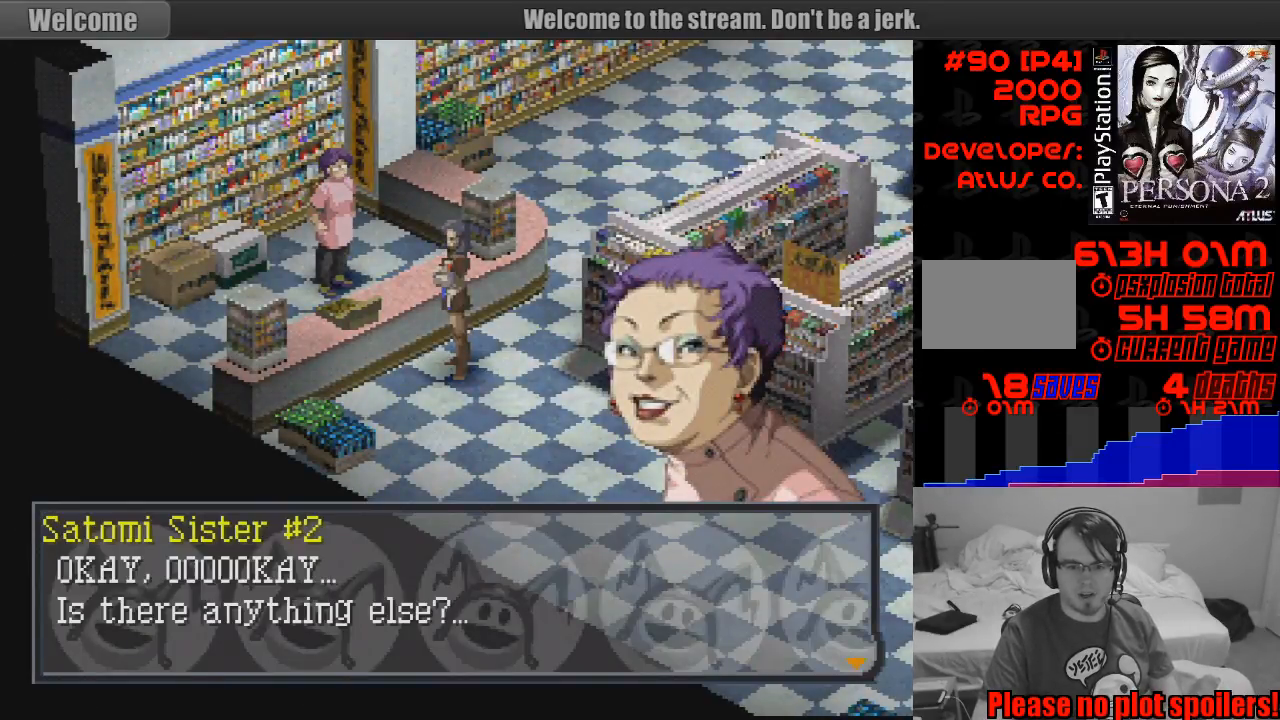
{"buttons": [], "events": [[333, "CROSS", "down"], [400, "CROSS", "up"]]}
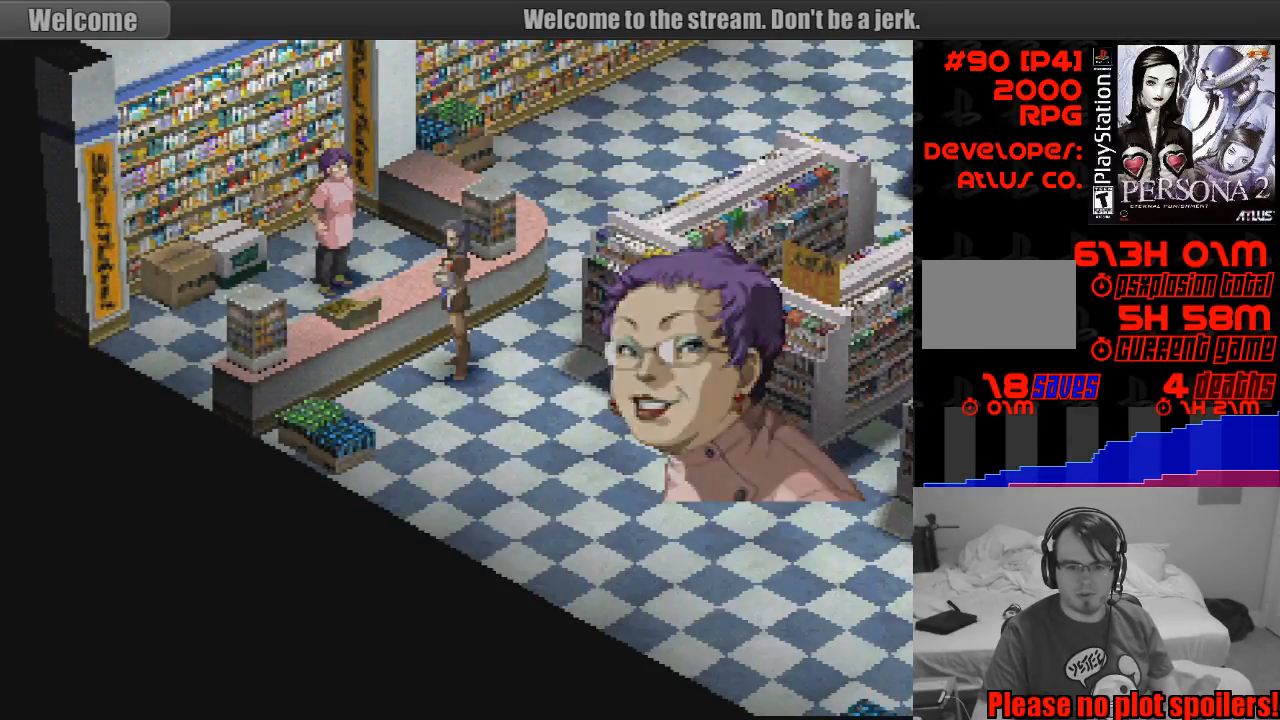
{"buttons": [], "events": []}
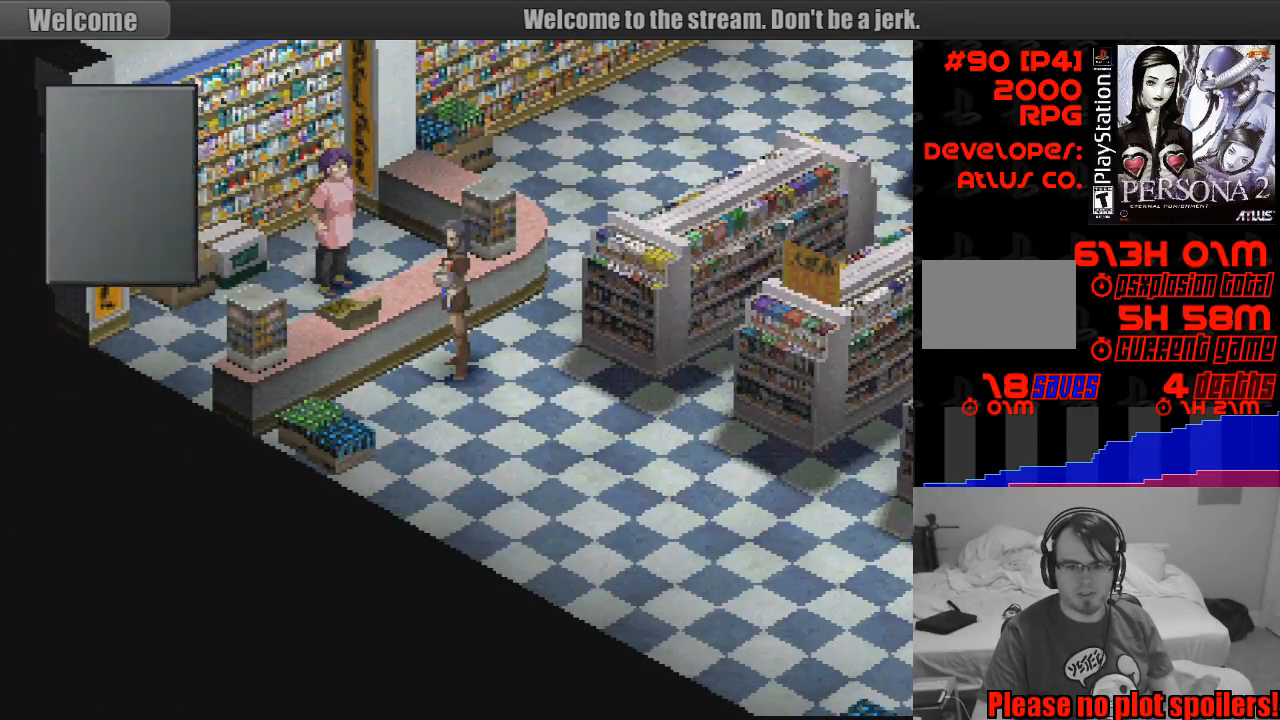
{"buttons": [], "events": []}
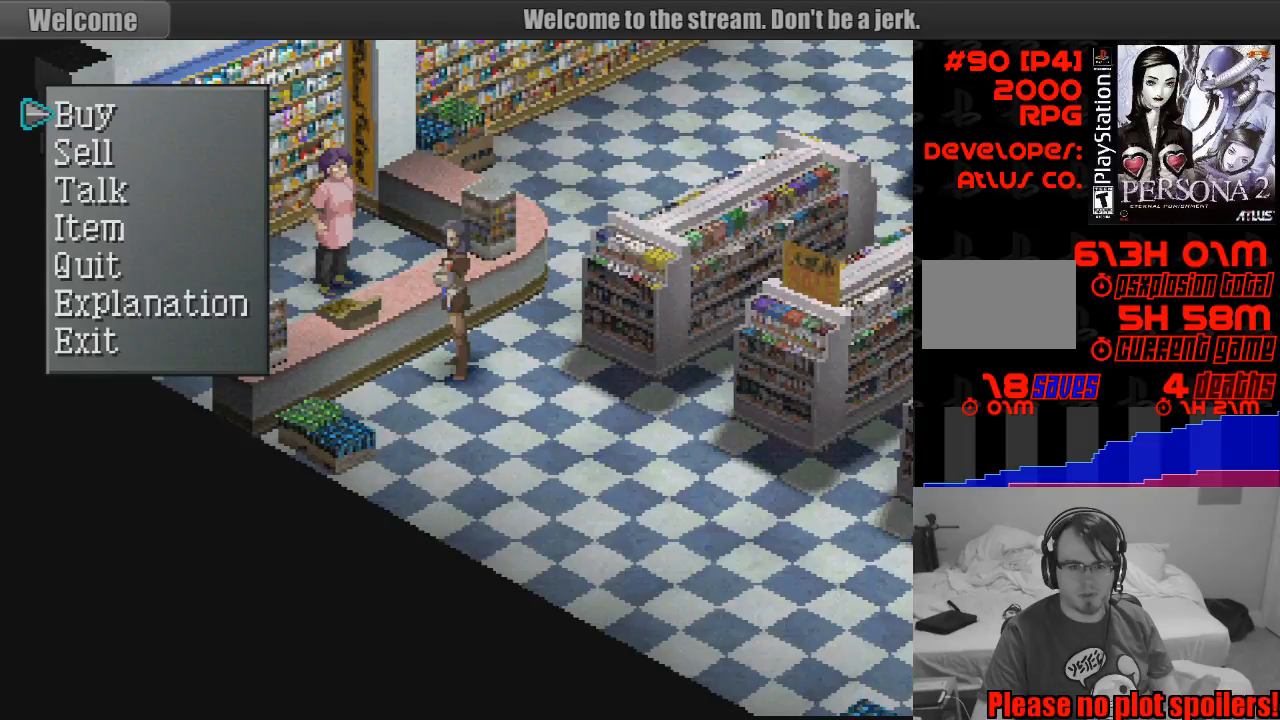
{"buttons": [], "events": [[167, "DPAD_UP", "down"], [283, "DPAD_UP", "up"]]}
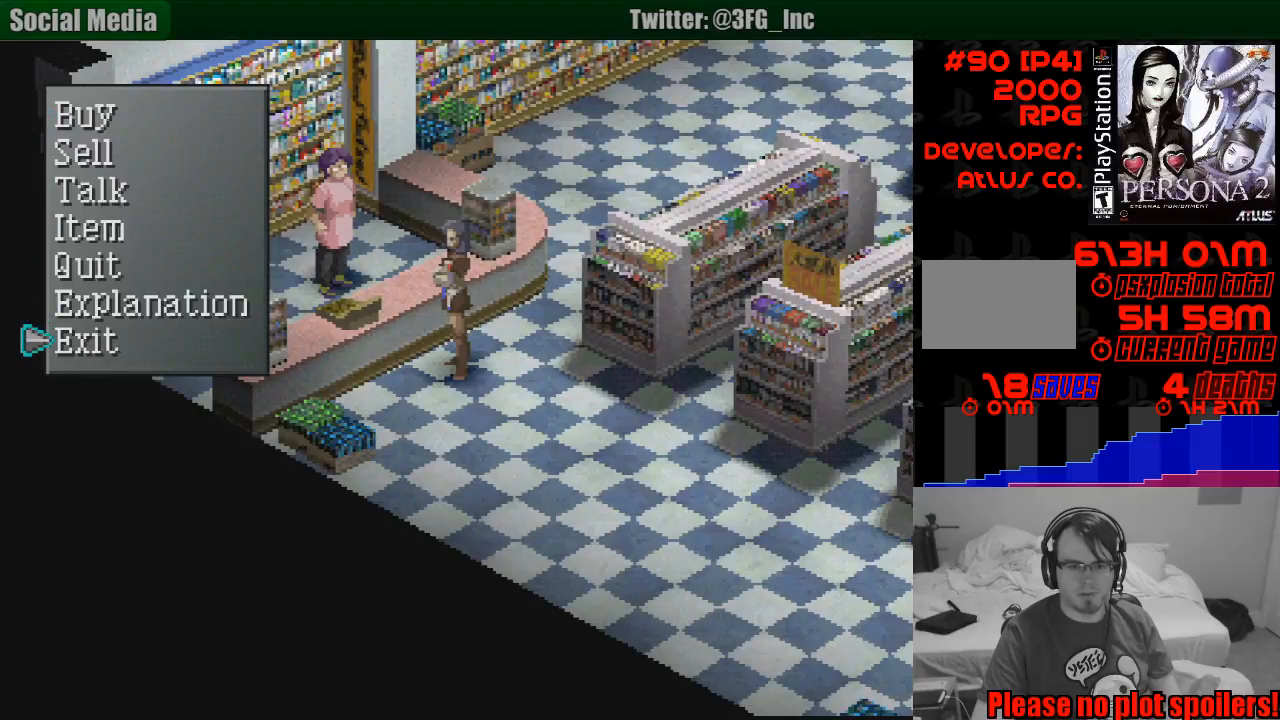
{"buttons": [], "events": [[50, "CROSS", "down"], [133, "CROSS", "up"]]}
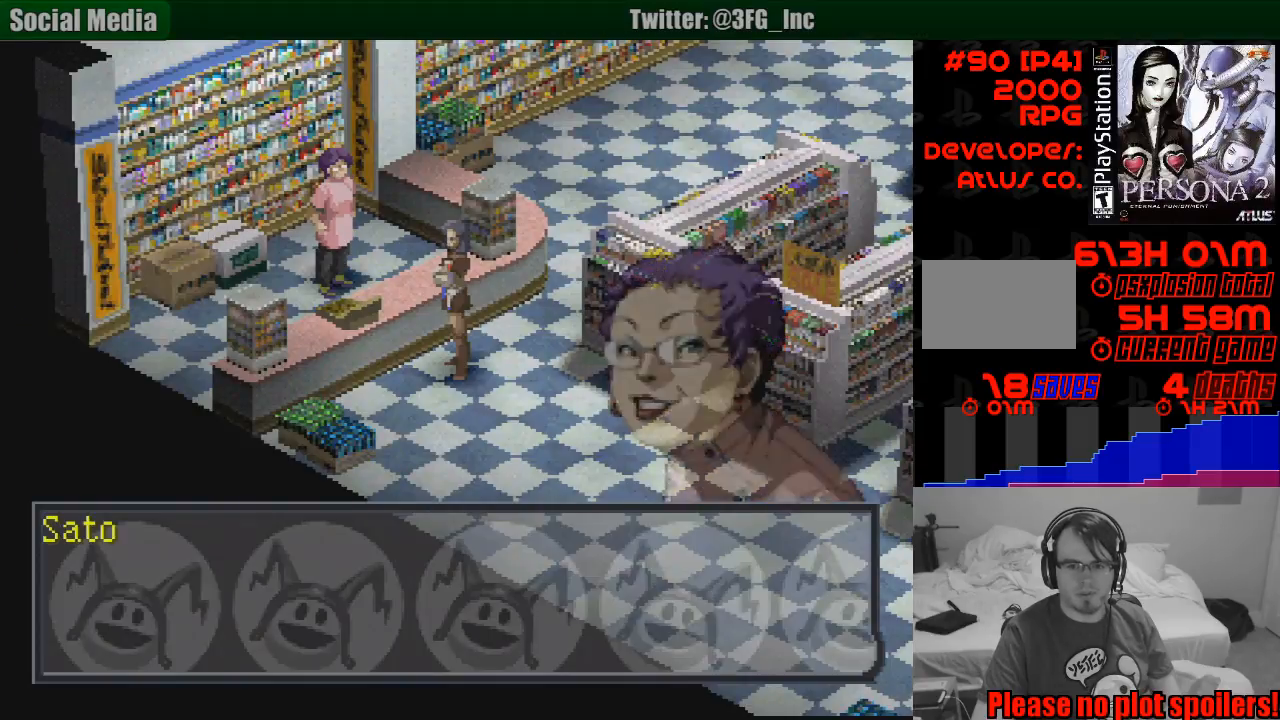
{"buttons": [], "events": [[233, "CROSS", "down"], [367, "CROSS", "up"]]}
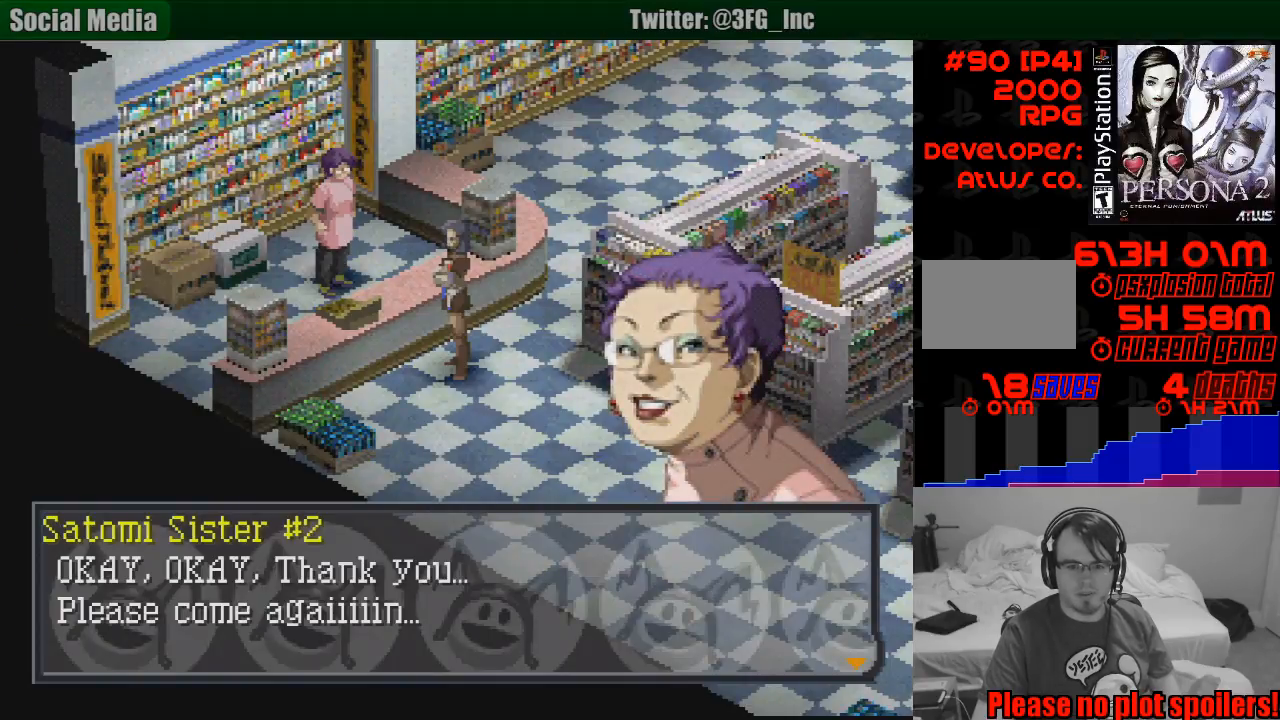
{"buttons": [], "events": [[150, "CROSS", "down"], [233, "CROSS", "up"]]}
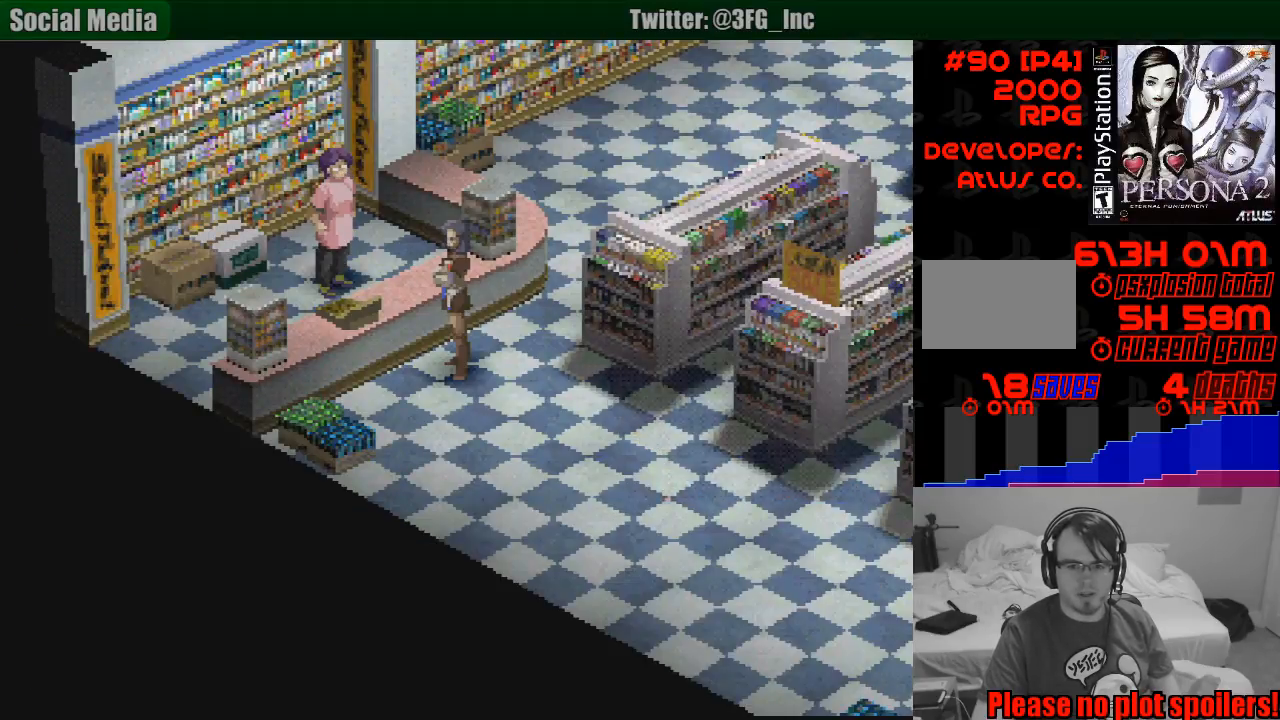
{"buttons": [], "events": []}
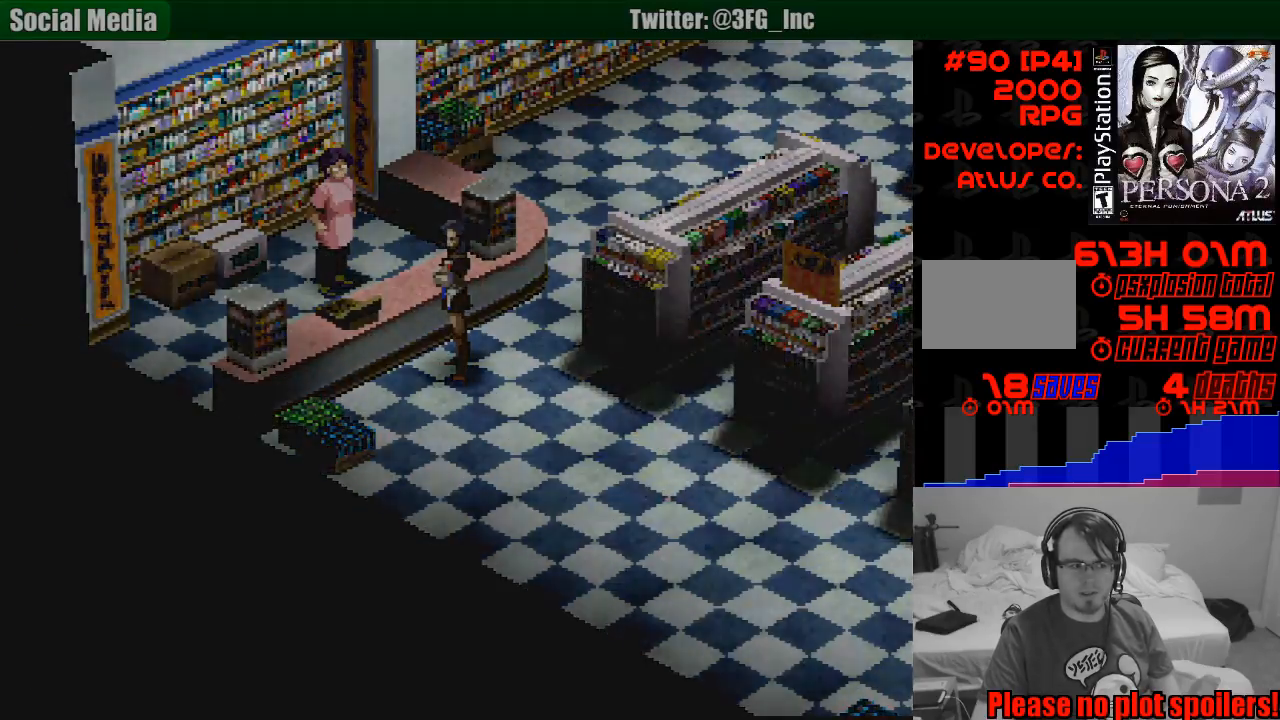
{"buttons": [], "events": []}
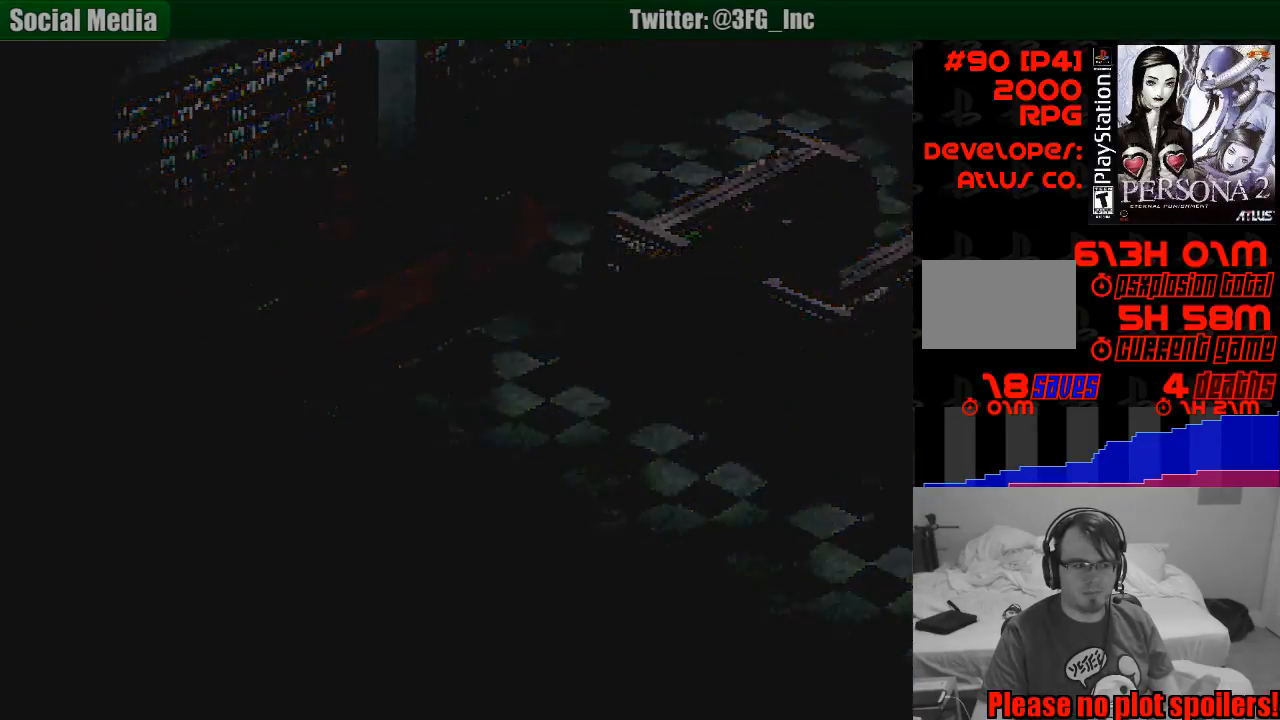
{"buttons": [], "events": []}
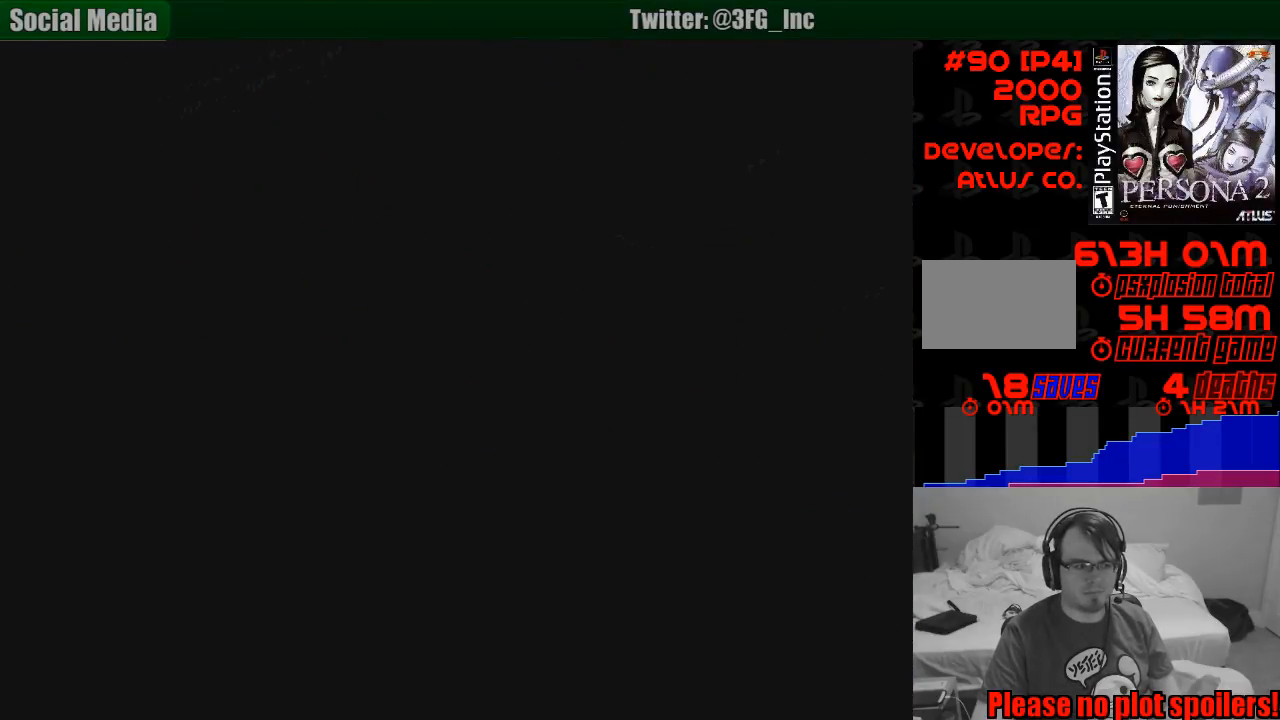
{"buttons": [], "events": []}
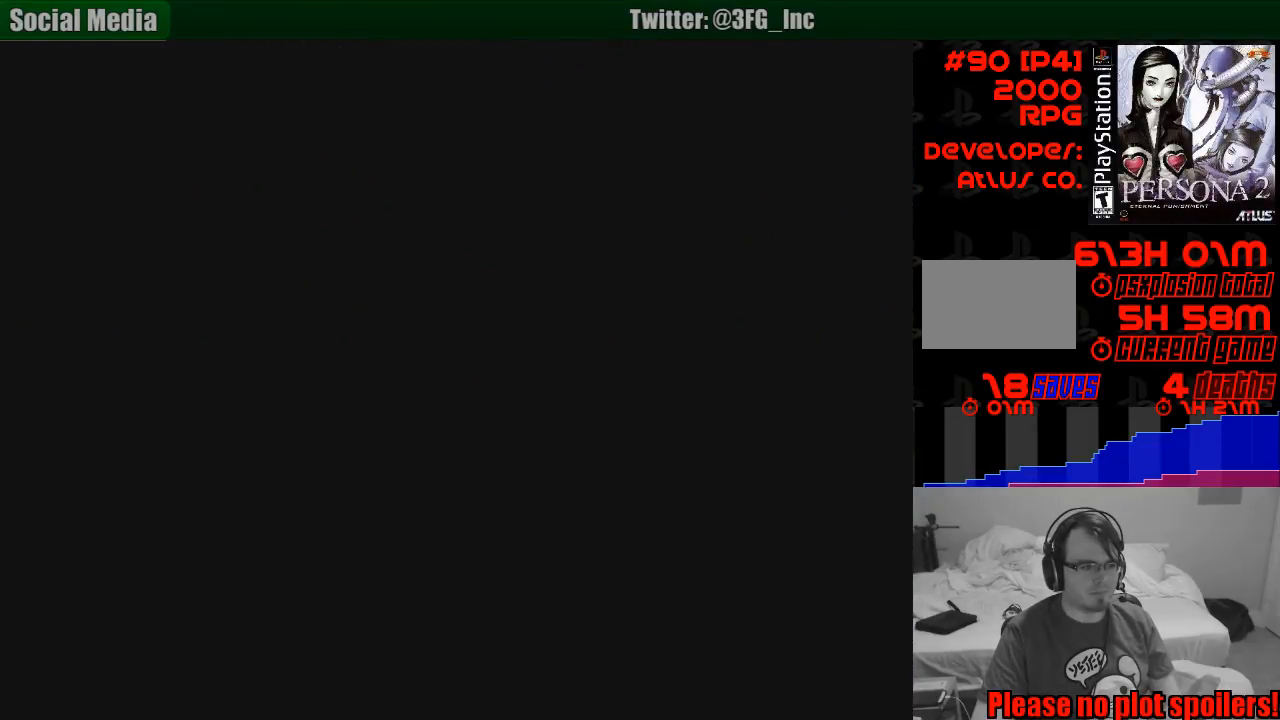
{"buttons": [], "events": []}
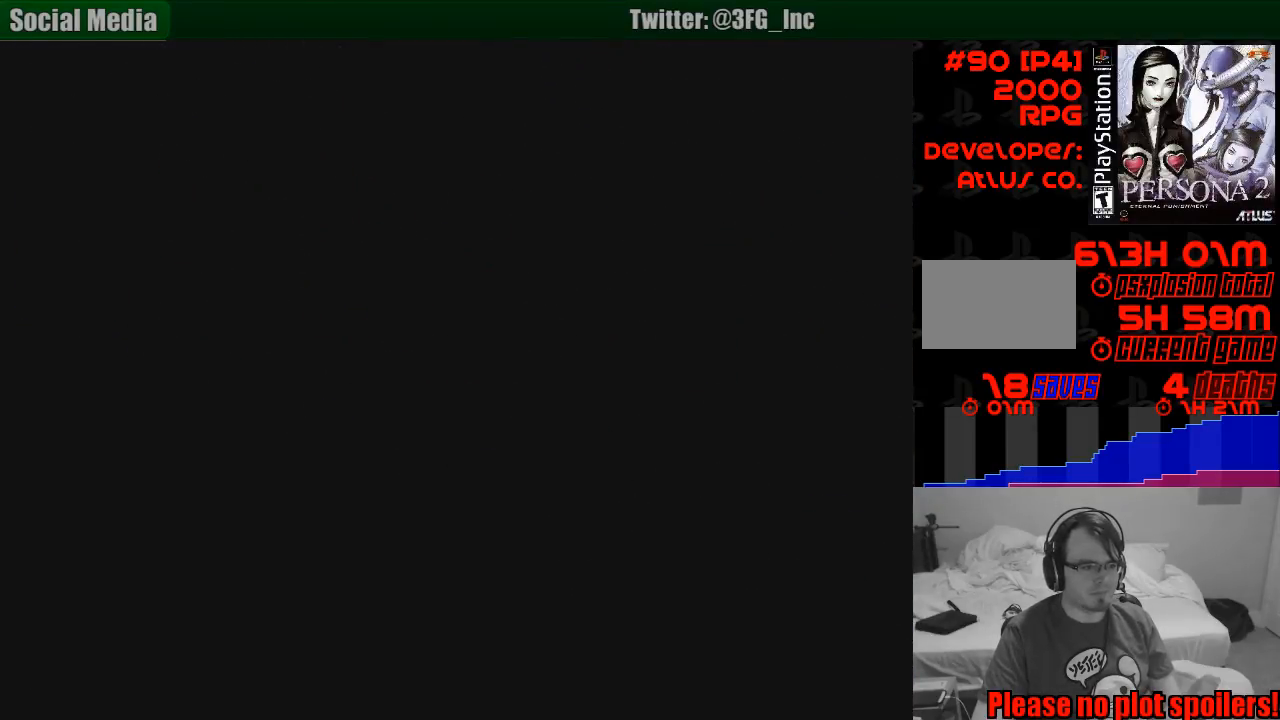
{"buttons": [], "events": []}
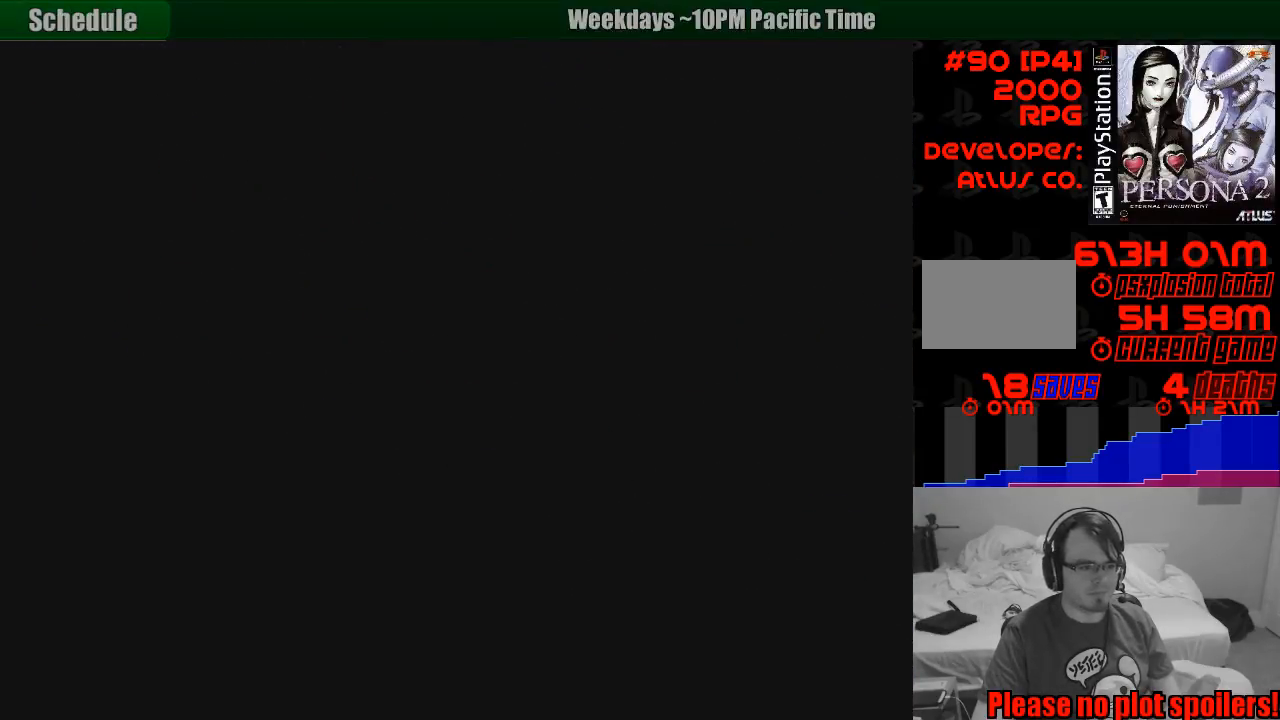
{"buttons": [], "events": []}
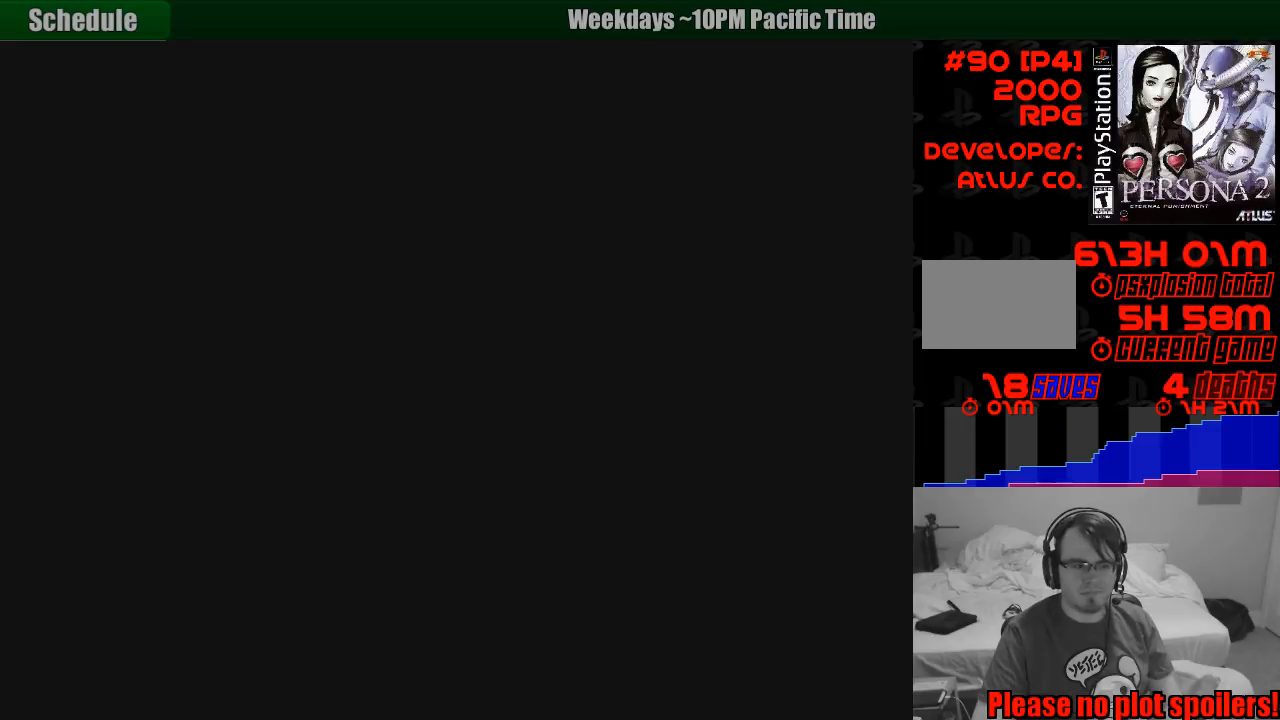
{"buttons": [], "events": []}
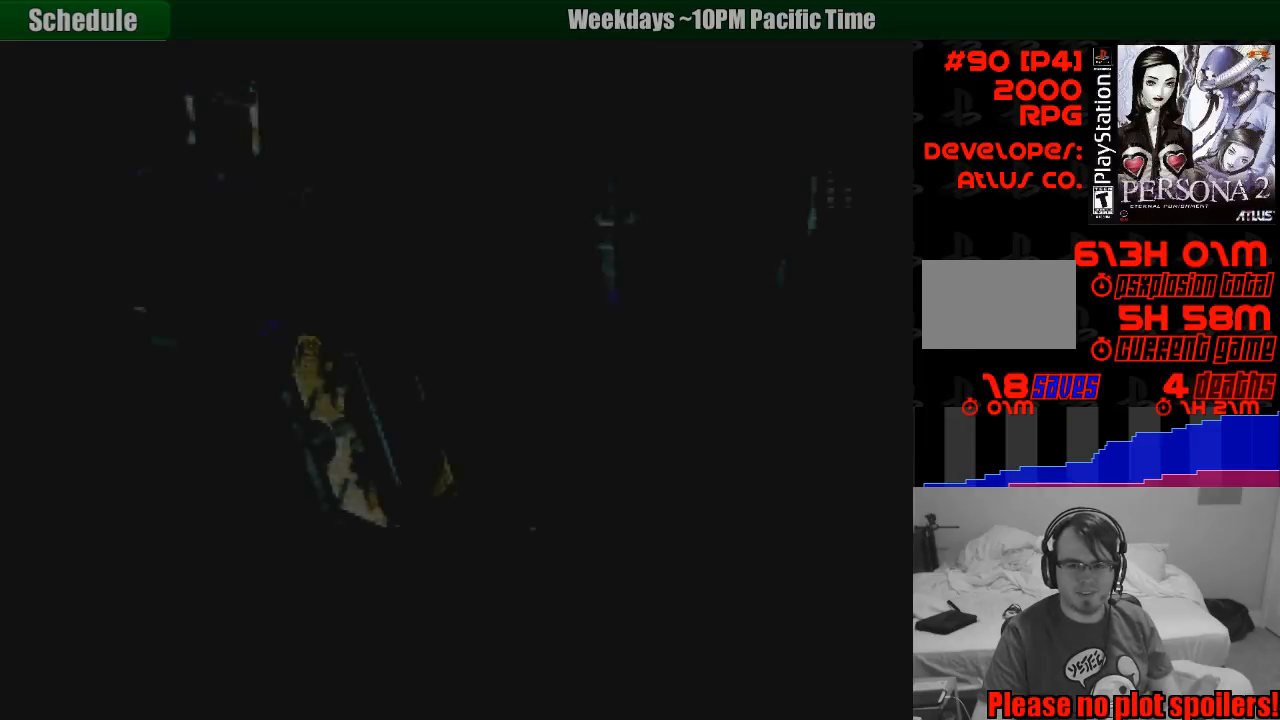
{"buttons": [], "events": []}
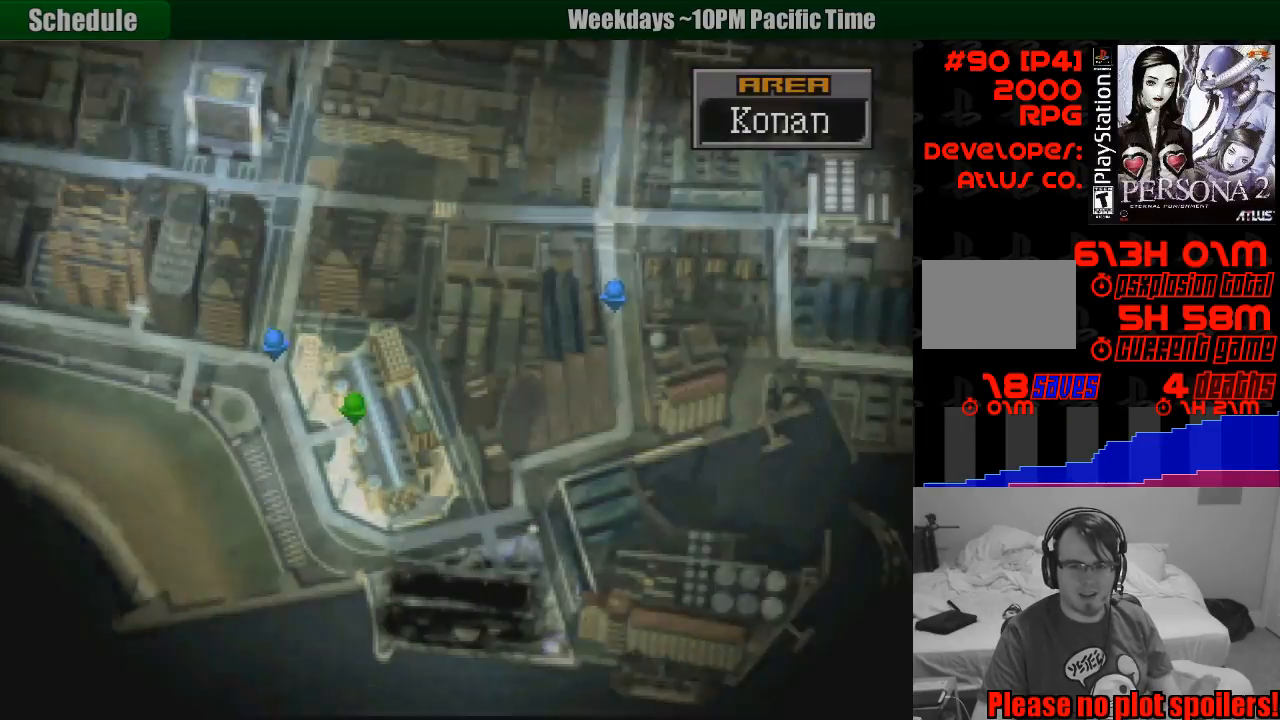
{"buttons": [], "events": []}
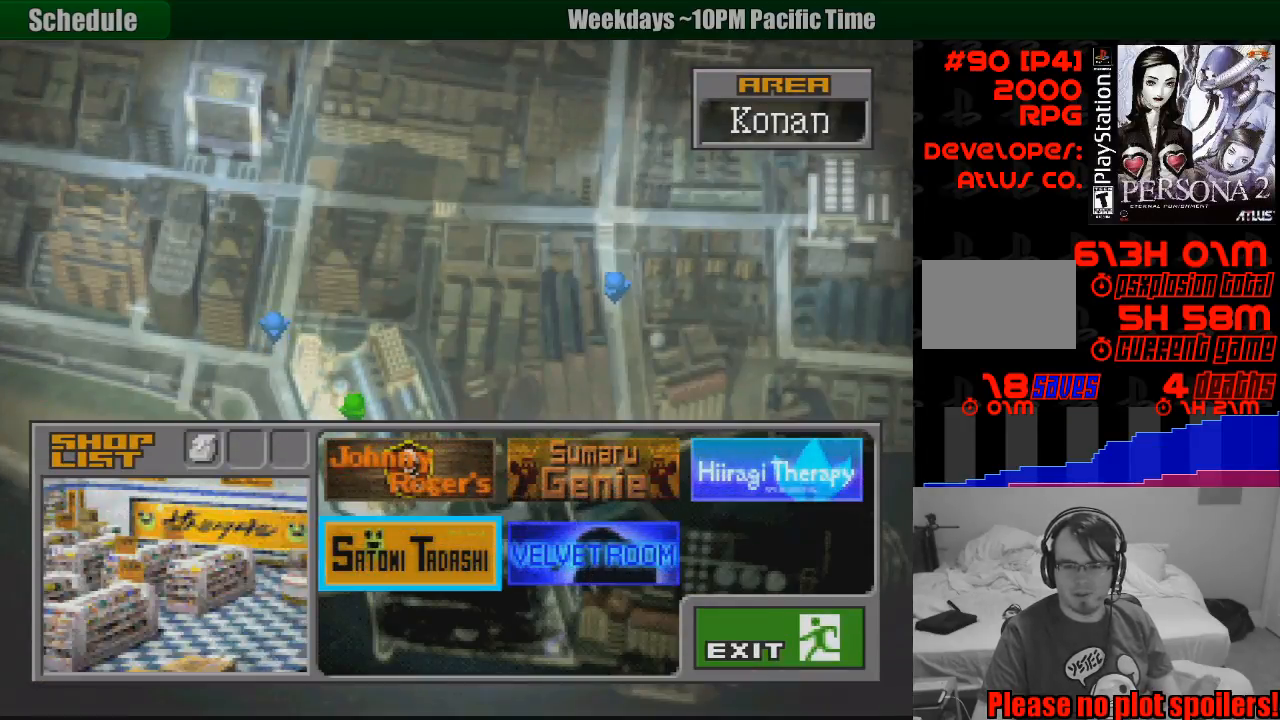
{"buttons": [], "events": [[117, "DPAD_LEFT", "down"], [300, "DPAD_LEFT", "up"]]}
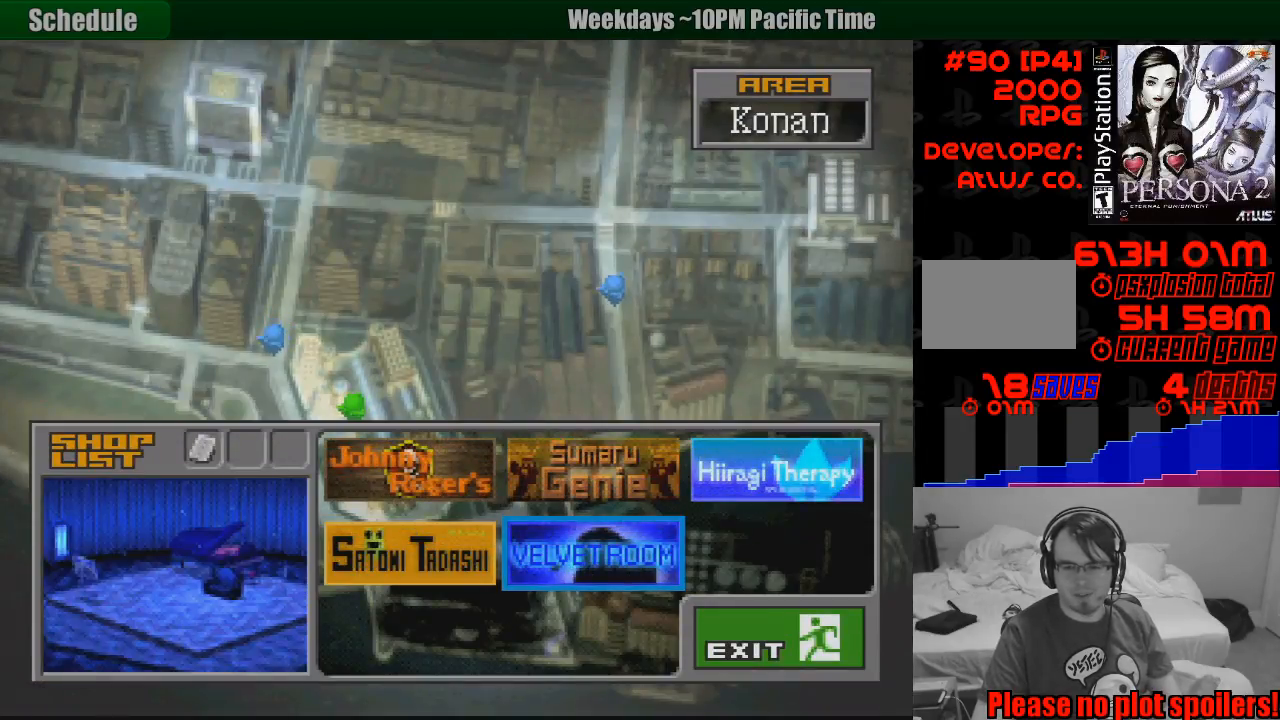
{"buttons": ["DPAD_UP"], "events": [[450, "DPAD_UP", "down"]]}
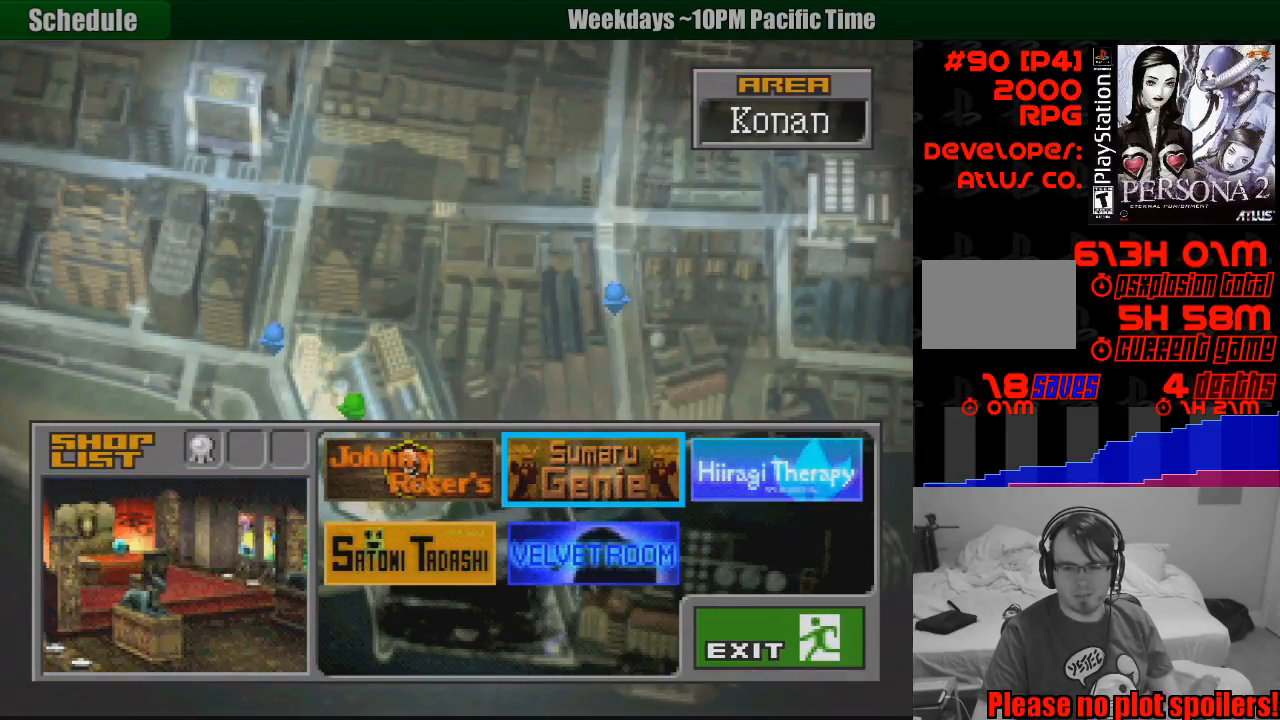
{"buttons": [], "events": [[50, "DPAD_UP", "up"], [183, "DPAD_RIGHT", "down"], [267, "DPAD_RIGHT", "up"]]}
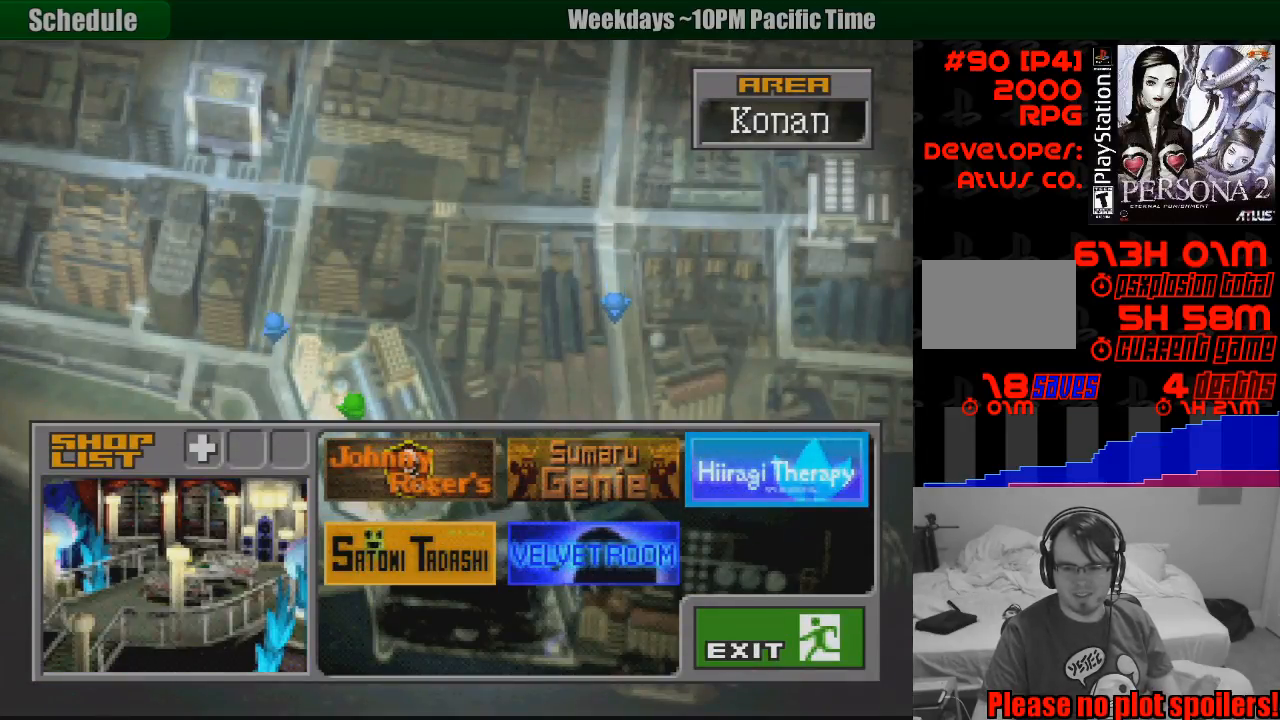
{"buttons": [], "events": [[133, "DPAD_DOWN", "down"], [233, "DPAD_DOWN", "up"]]}
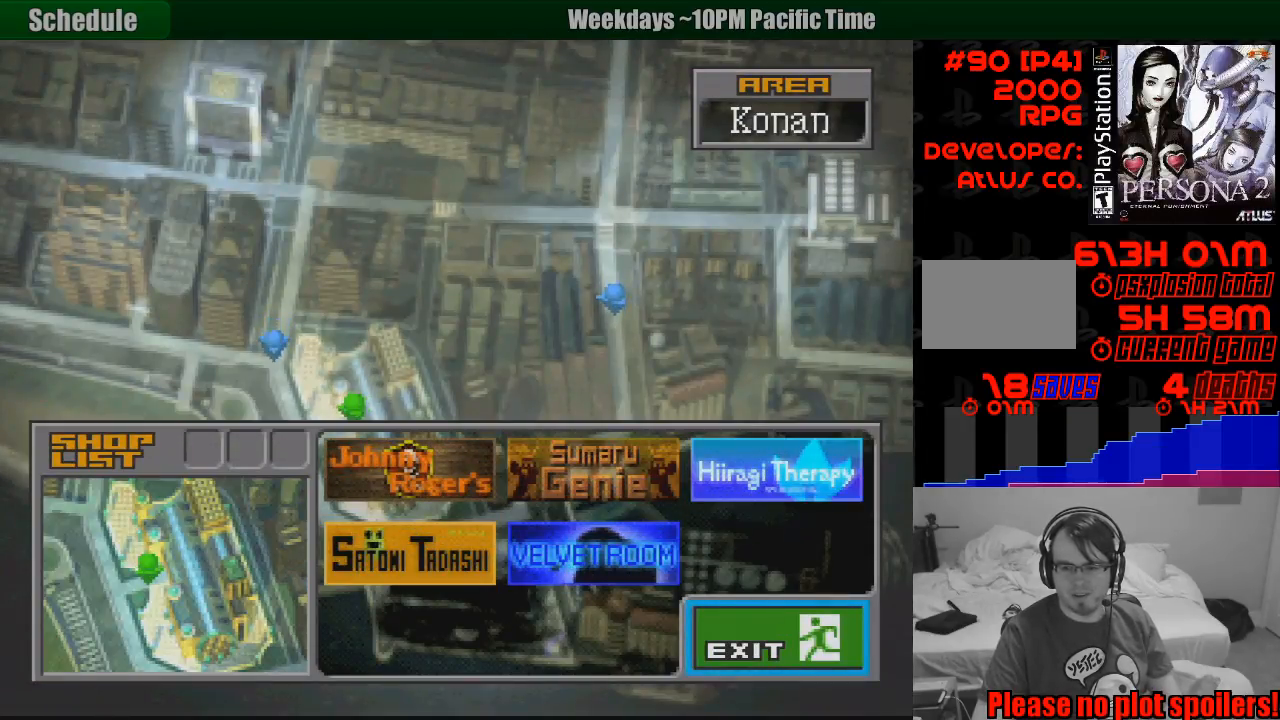
{"buttons": ["CROSS"], "events": [[467, "CROSS", "down"]]}
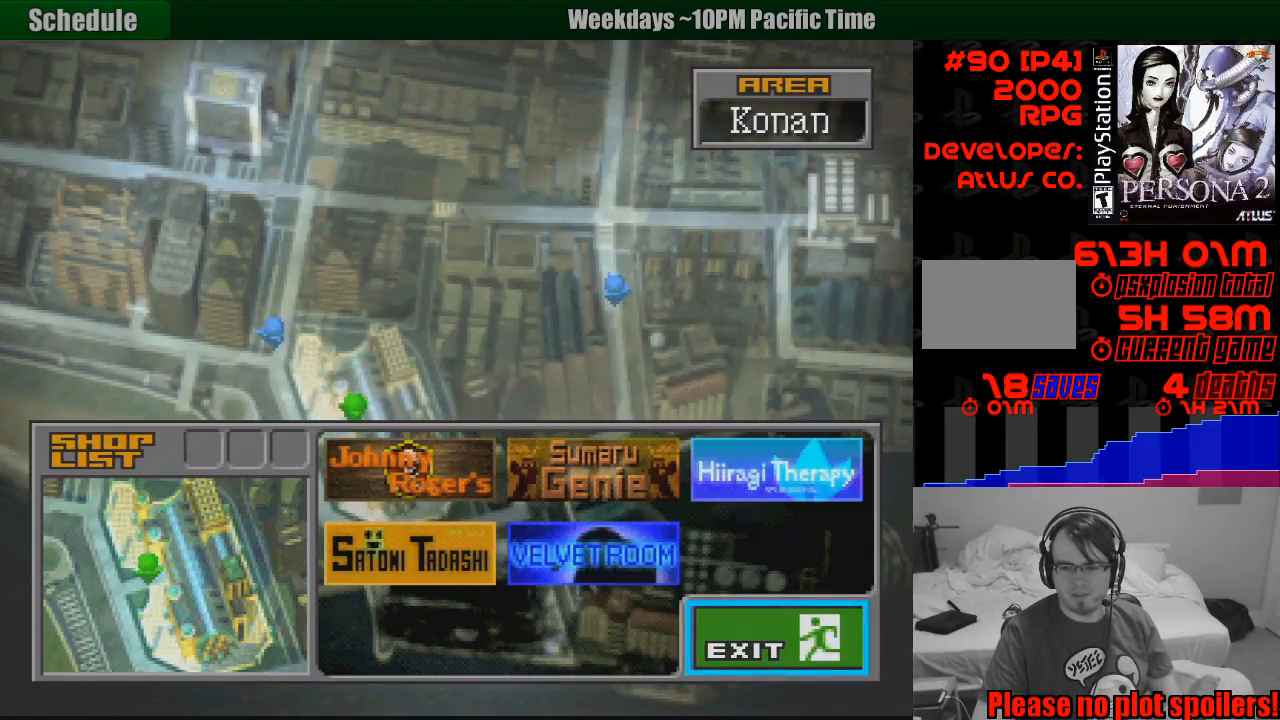
{"buttons": [], "events": [[67, "CROSS", "up"]]}
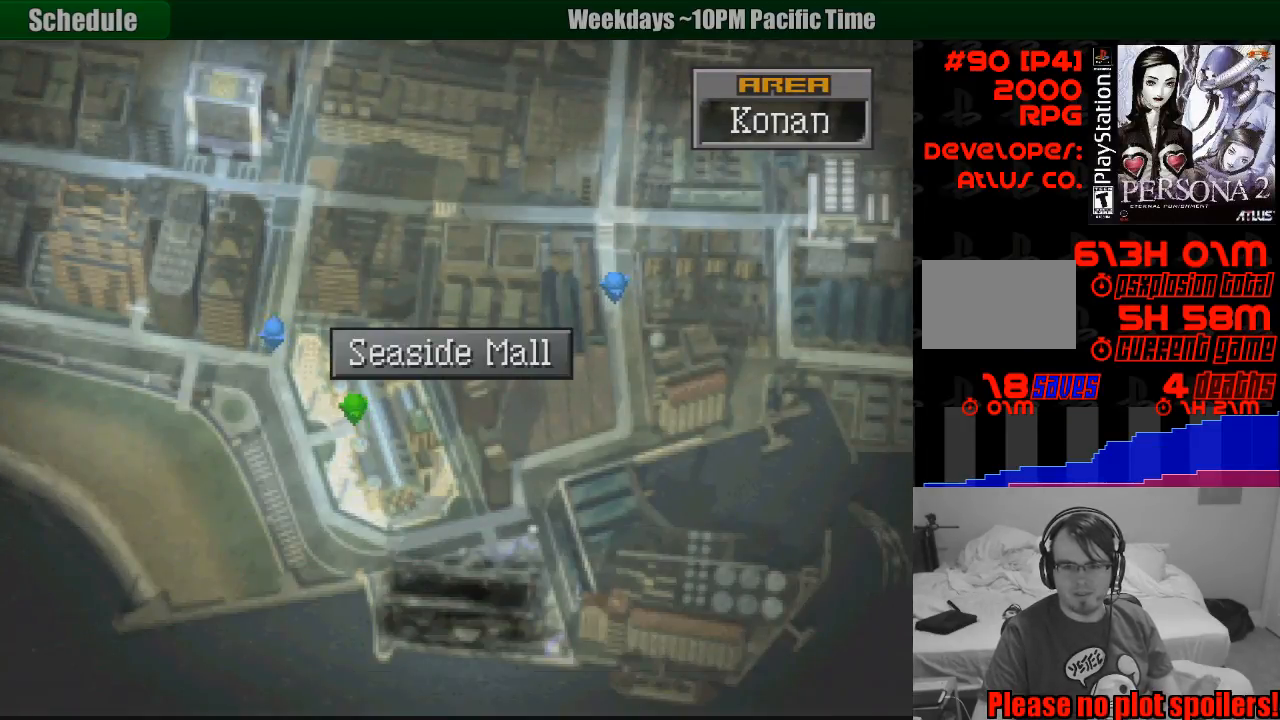
{"buttons": ["CIRCLE"], "events": [[100, "DPAD_LEFT", "down"], [300, "DPAD_DOWN", "down"], [317, "CIRCLE", "down"], [367, "DPAD_DOWN", "up"], [367, "DPAD_LEFT", "up"]]}
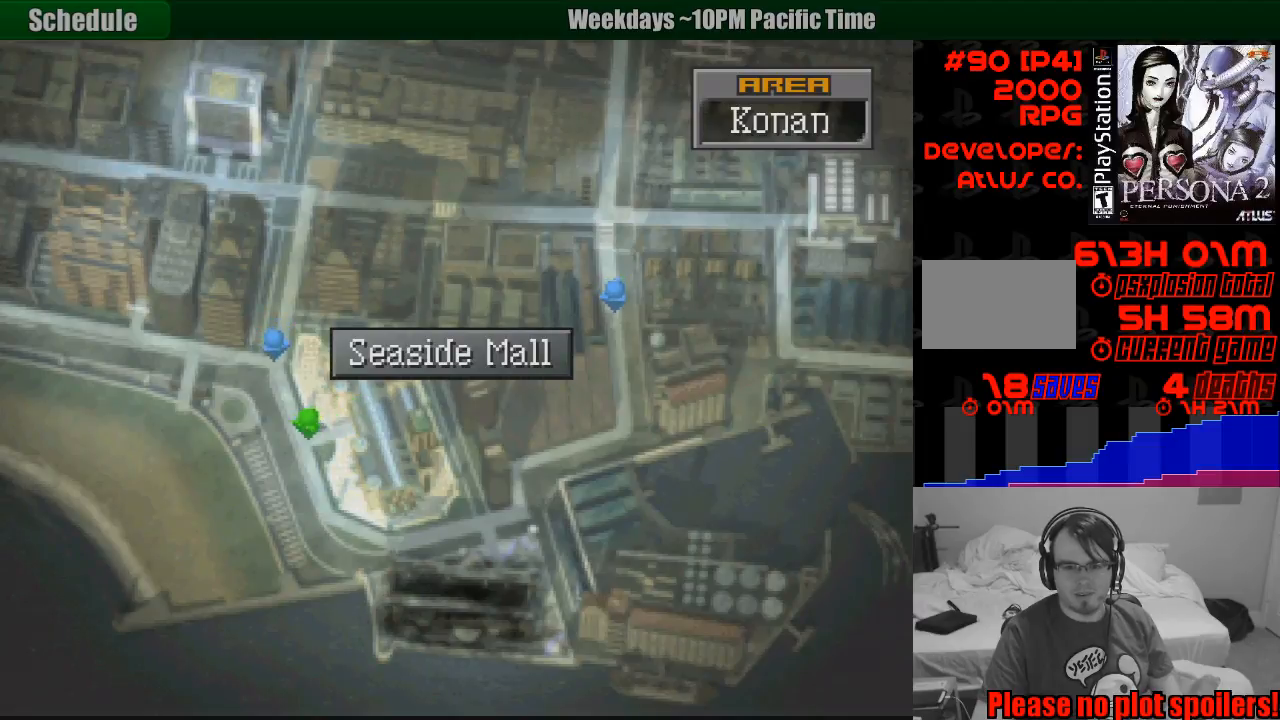
{"buttons": ["CIRCLE", "DPAD_UP", "DPAD_LEFT"], "events": [[50, "DPAD_LEFT", "down"], [50, "DPAD_UP", "down"], [450, "TRIANGLE", "down"], [467, "TRIANGLE", "up"]]}
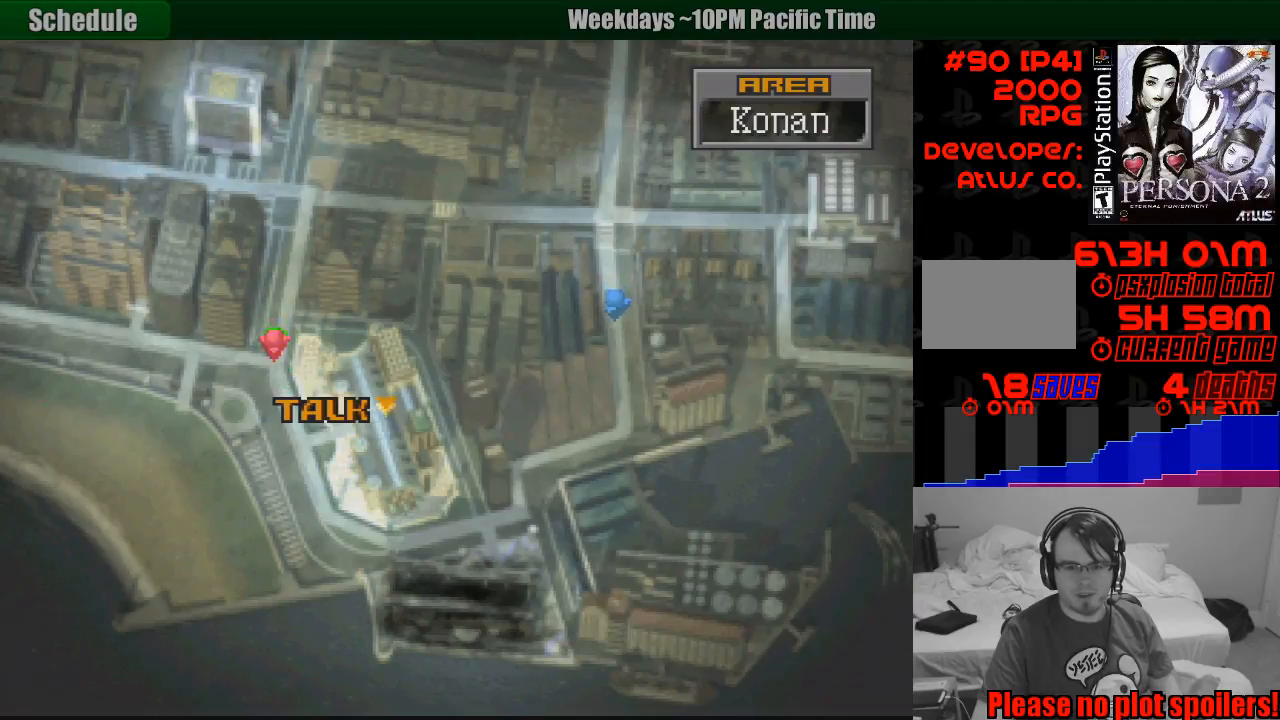
{"buttons": ["CIRCLE", "DPAD_LEFT"], "events": [[83, "DPAD_UP", "up"]]}
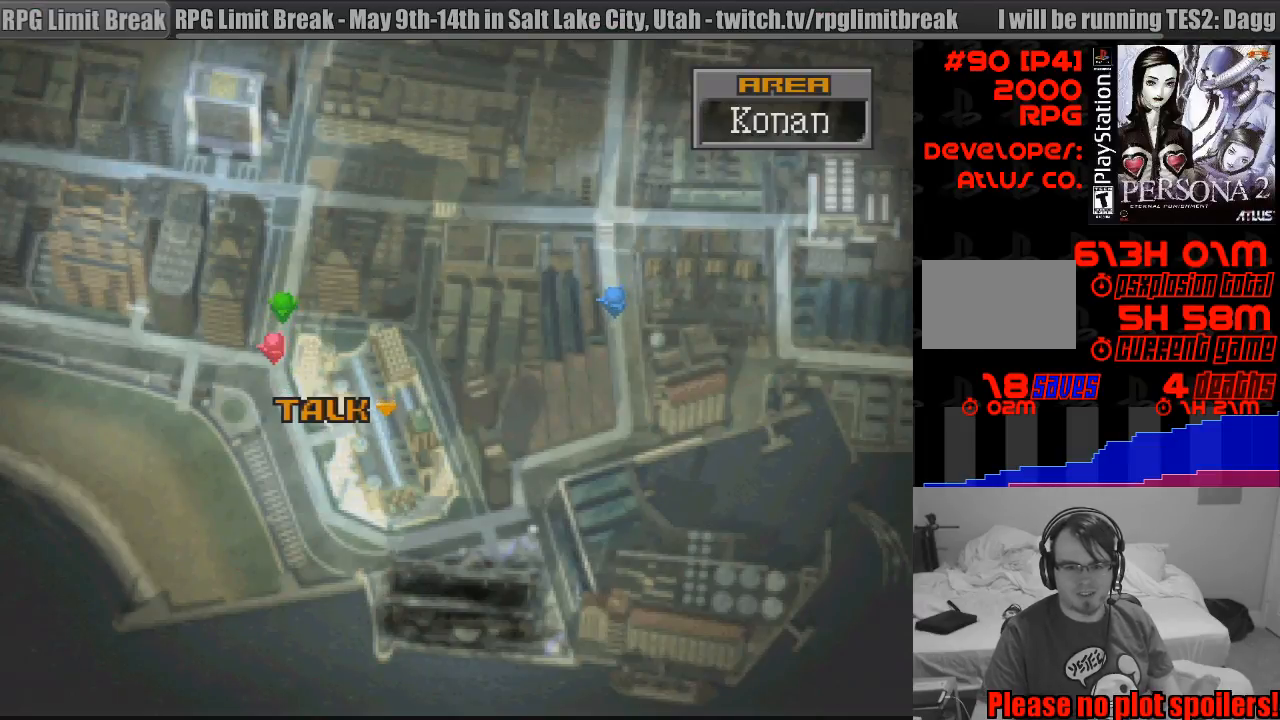
{"buttons": ["CIRCLE", "DPAD_LEFT"], "events": [[17, "DPAD_DOWN", "down"], [317, "DPAD_DOWN", "up"]]}